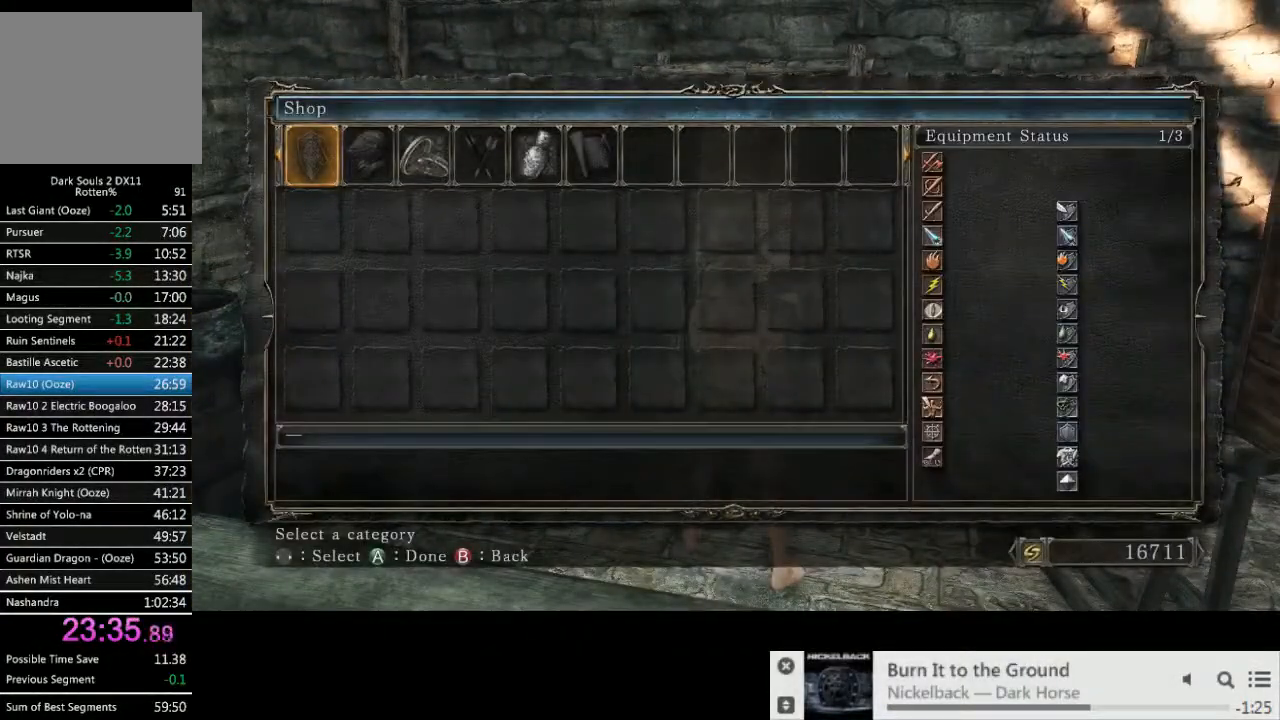
Gameplay with a controller (PlayStation layout); each line is a JSON object with the inputs held at the frame after it (dt_ms = milliseconds from this image to that frame). "events" lists button and stick changes between this image and that frame as [ms after this image, input, new state], when the widget could be followed in between. Not read: L3 R2 R3.
{"dt_ms": 500, "buttons": ["CROSS", "DPAD_RIGHT"], "left_stick": "center", "right_stick": "center", "events": [[67, "DPAD_RIGHT", "down"], [133, "DPAD_RIGHT", "up"], [217, "DPAD_RIGHT", "down"], [300, "CROSS", "down"], [300, "DPAD_RIGHT", "up"], [383, "CROSS", "up"], [417, "DPAD_RIGHT", "down"], [500, "CROSS", "down"]]}
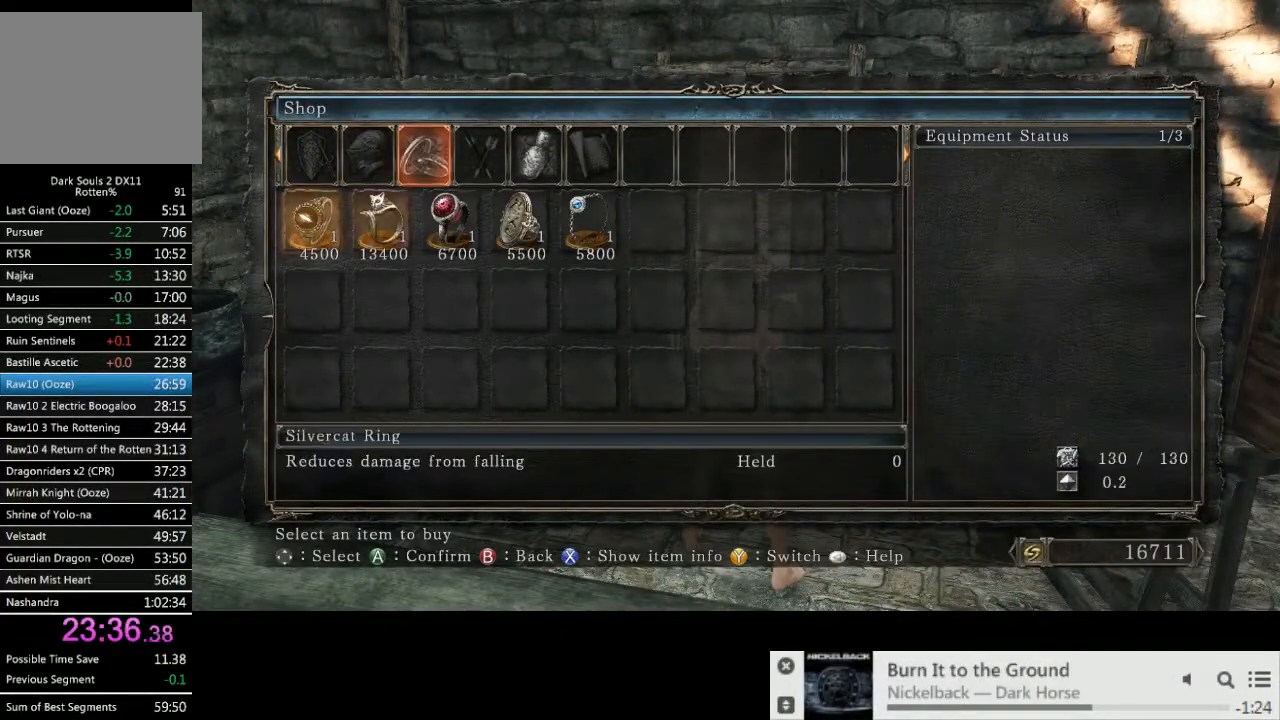
{"dt_ms": 500, "buttons": [], "left_stick": "center", "right_stick": "center", "events": [[17, "DPAD_RIGHT", "up"], [100, "CROSS", "up"], [183, "DPAD_LEFT", "down"], [267, "CROSS", "down"], [283, "DPAD_LEFT", "up"], [417, "CROSS", "up"]]}
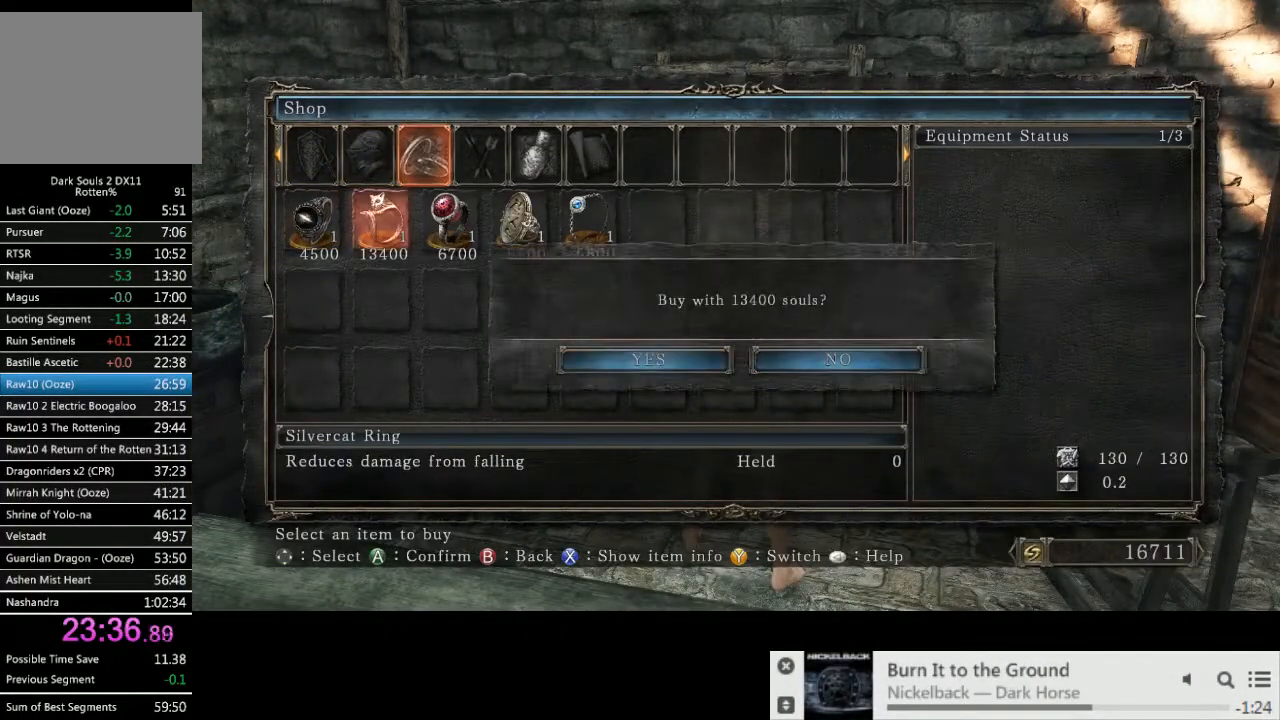
{"dt_ms": 500, "buttons": ["CROSS"], "left_stick": "center", "right_stick": "center", "events": [[50, "CIRCLE", "down"], [133, "CIRCLE", "up"], [200, "DPAD_RIGHT", "down"], [283, "DPAD_RIGHT", "up"], [333, "DPAD_RIGHT", "down"], [433, "DPAD_RIGHT", "up"], [500, "CROSS", "down"]]}
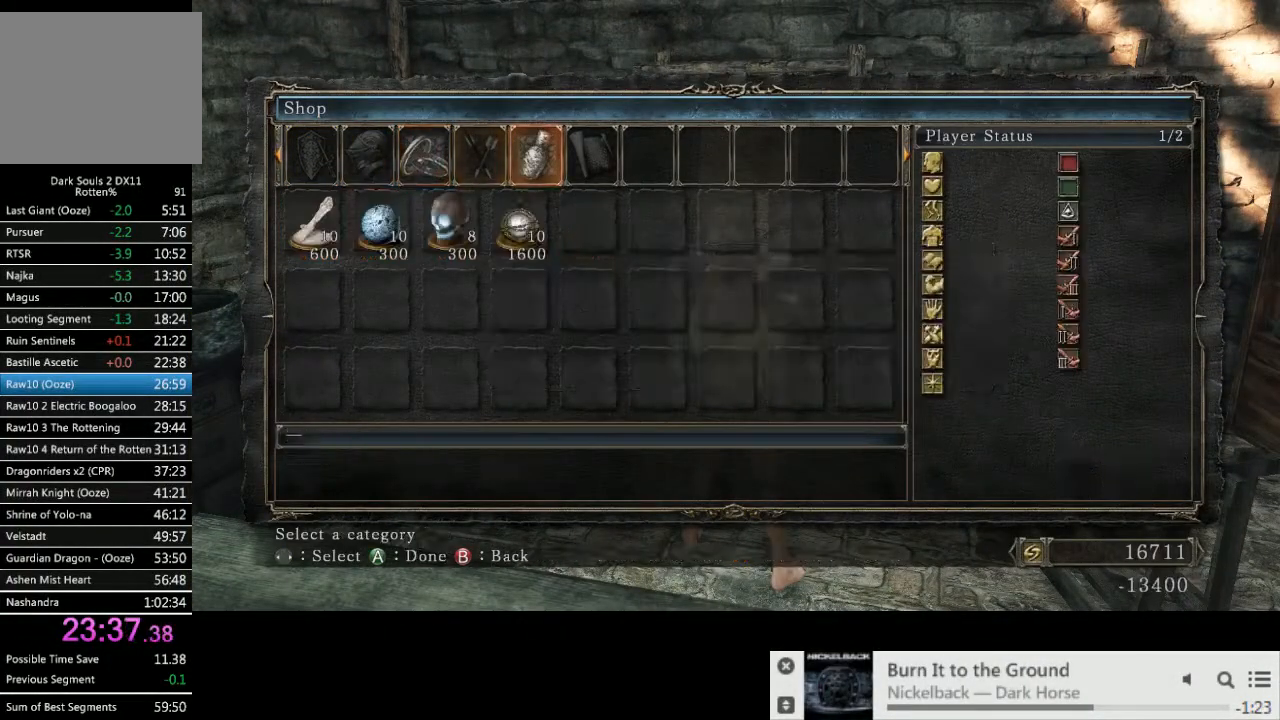
{"dt_ms": 500, "buttons": [], "left_stick": "center", "right_stick": "center", "events": [[67, "CROSS", "up"], [117, "CROSS", "down"], [217, "CROSS", "up"], [267, "DPAD_UP", "down"], [333, "DPAD_UP", "up"], [400, "DPAD_UP", "down"], [500, "DPAD_UP", "up"]]}
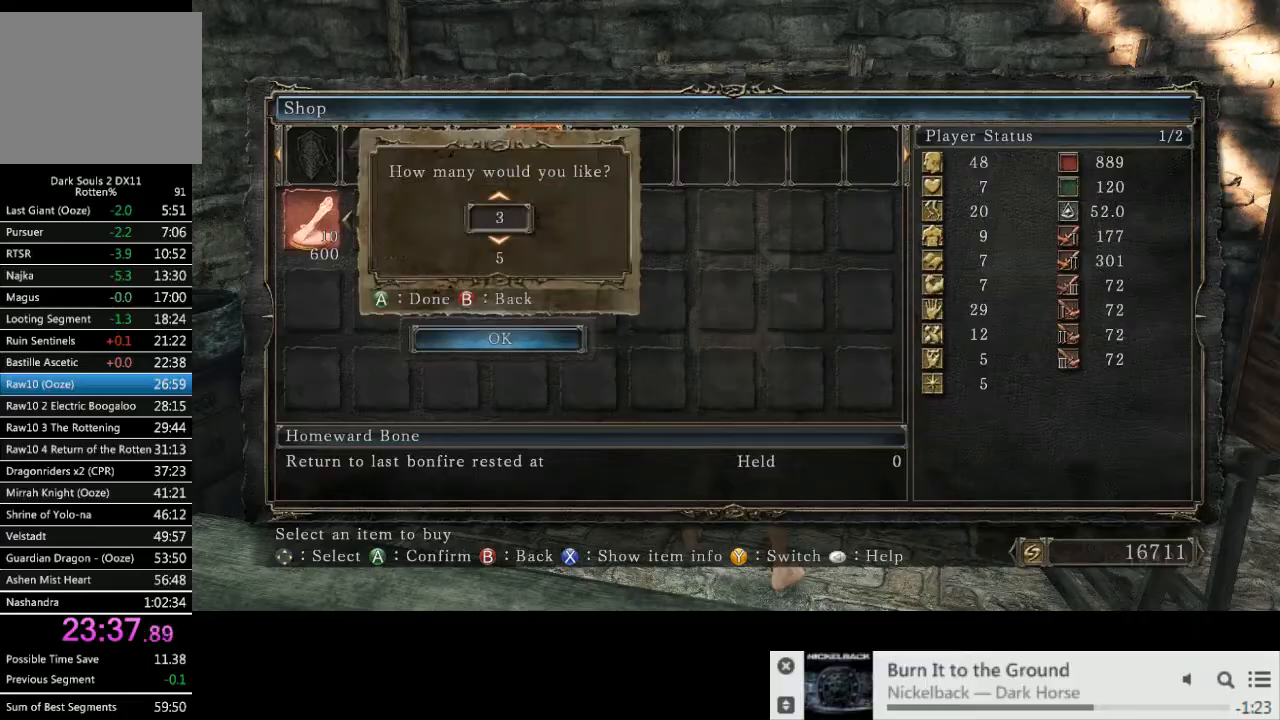
{"dt_ms": 500, "buttons": [], "left_stick": "center", "right_stick": "center", "events": [[17, "CROSS", "down"], [133, "CROSS", "up"], [217, "DPAD_LEFT", "down"], [300, "CROSS", "down"], [317, "DPAD_LEFT", "up"], [400, "CROSS", "up"]]}
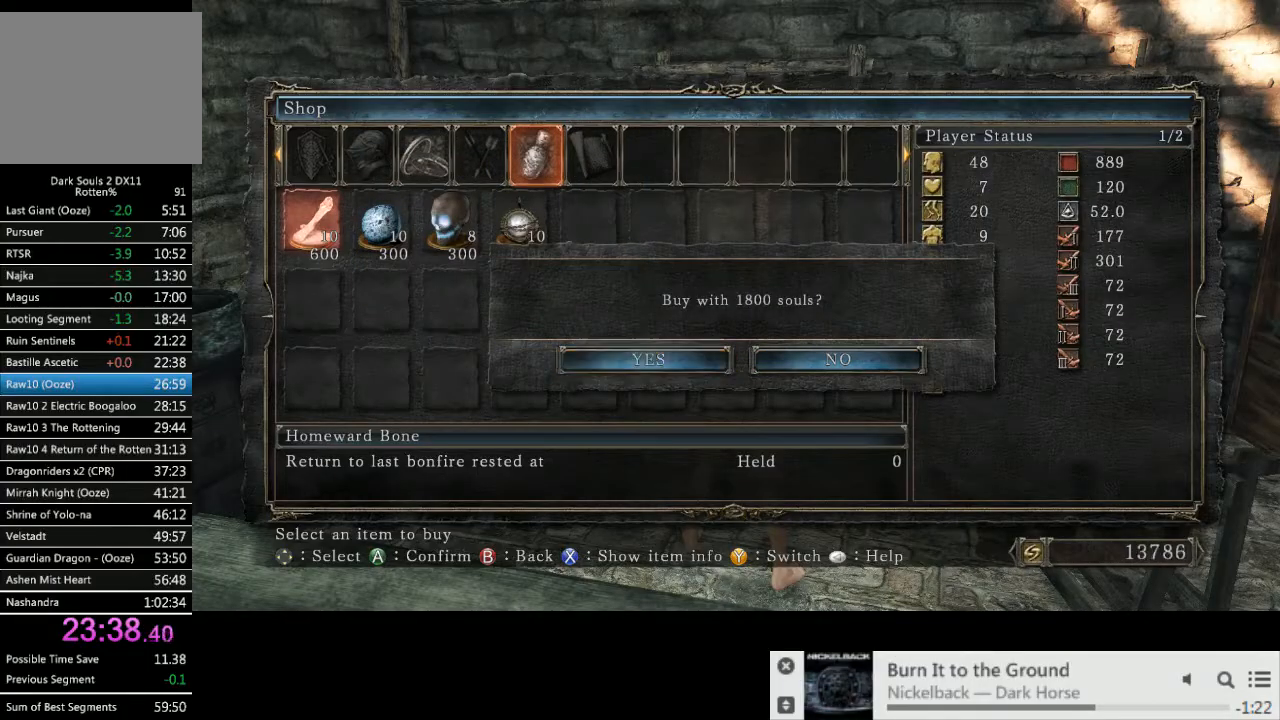
{"dt_ms": 500, "buttons": ["CIRCLE"], "left_stick": "up", "right_stick": "center", "events": [[100, "left_stick", "up"], [167, "CIRCLE", "down"], [200, "CIRCLE", "up"], [300, "CIRCLE", "down"]]}
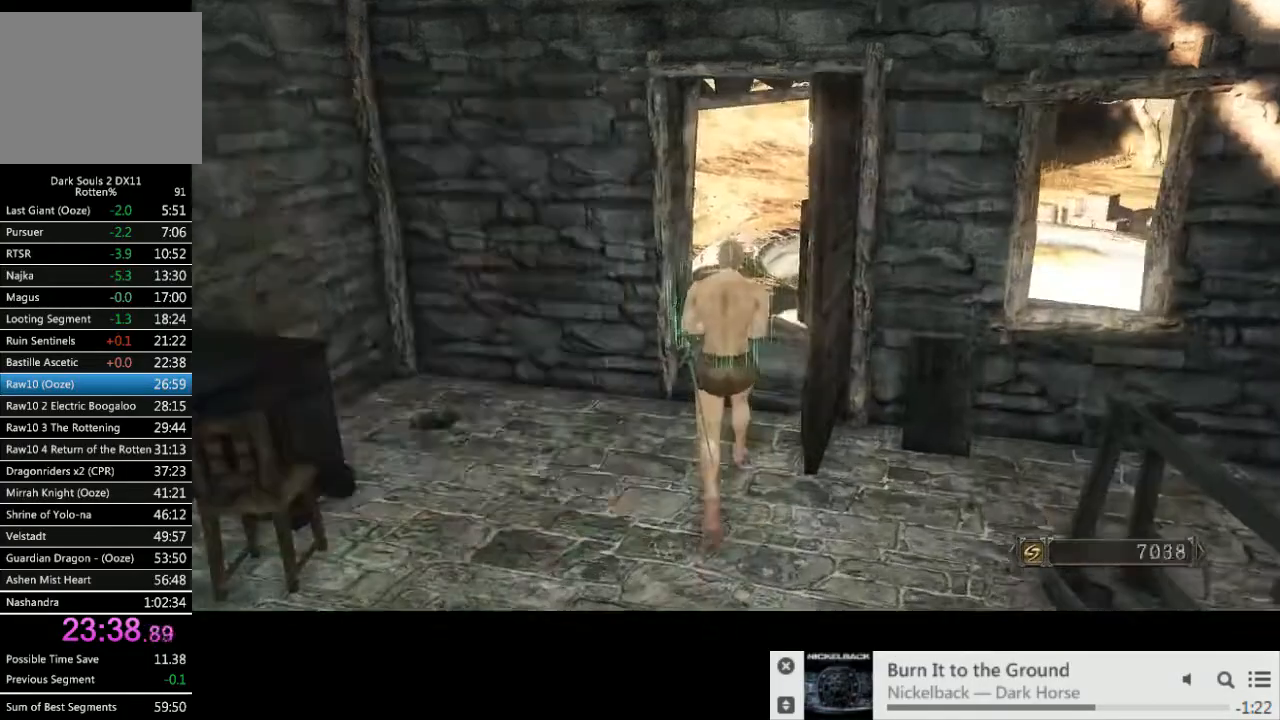
{"dt_ms": 500, "buttons": ["CIRCLE"], "left_stick": "up", "right_stick": "center", "events": [[233, "CROSS", "down"], [317, "CROSS", "up"], [417, "CROSS", "down"], [467, "CROSS", "up"]]}
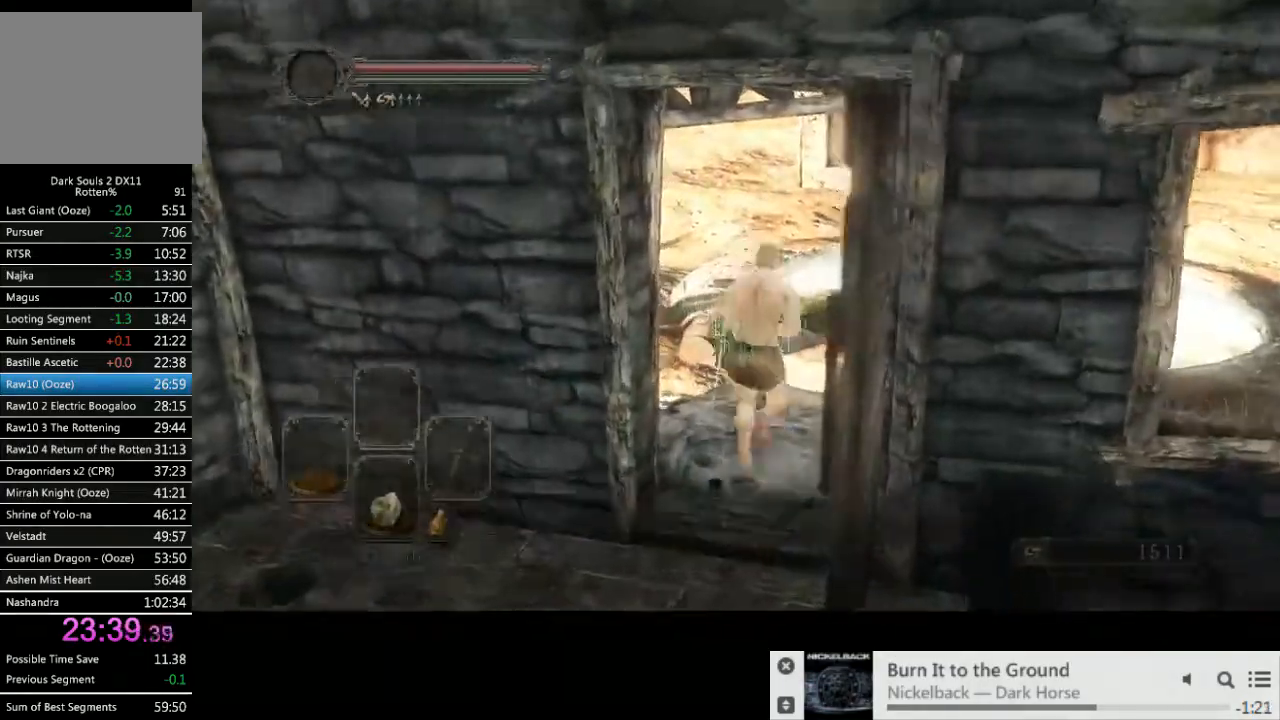
{"dt_ms": 500, "buttons": ["CIRCLE"], "left_stick": "up-right", "right_stick": "center", "events": [[200, "left_stick", "up-right"]]}
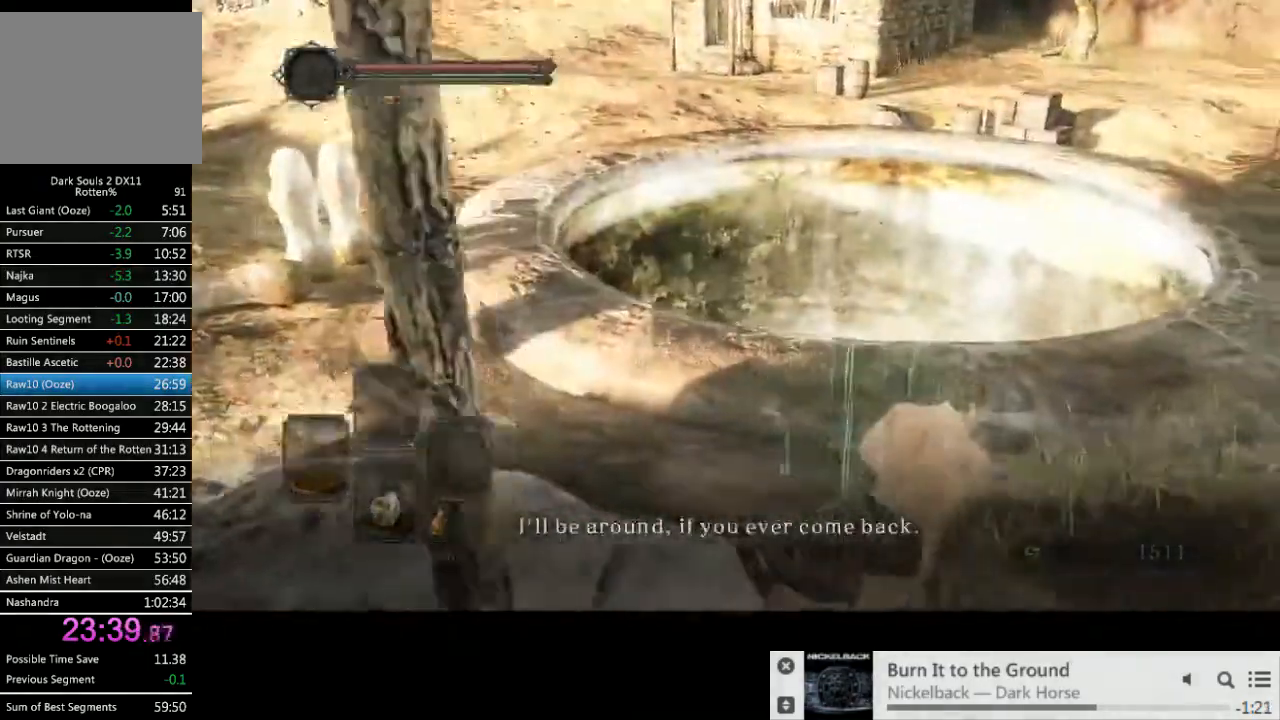
{"dt_ms": 500, "buttons": [], "left_stick": "up-right", "right_stick": "center", "events": [[333, "CIRCLE", "up"], [333, "CROSS", "down"], [417, "CROSS", "up"]]}
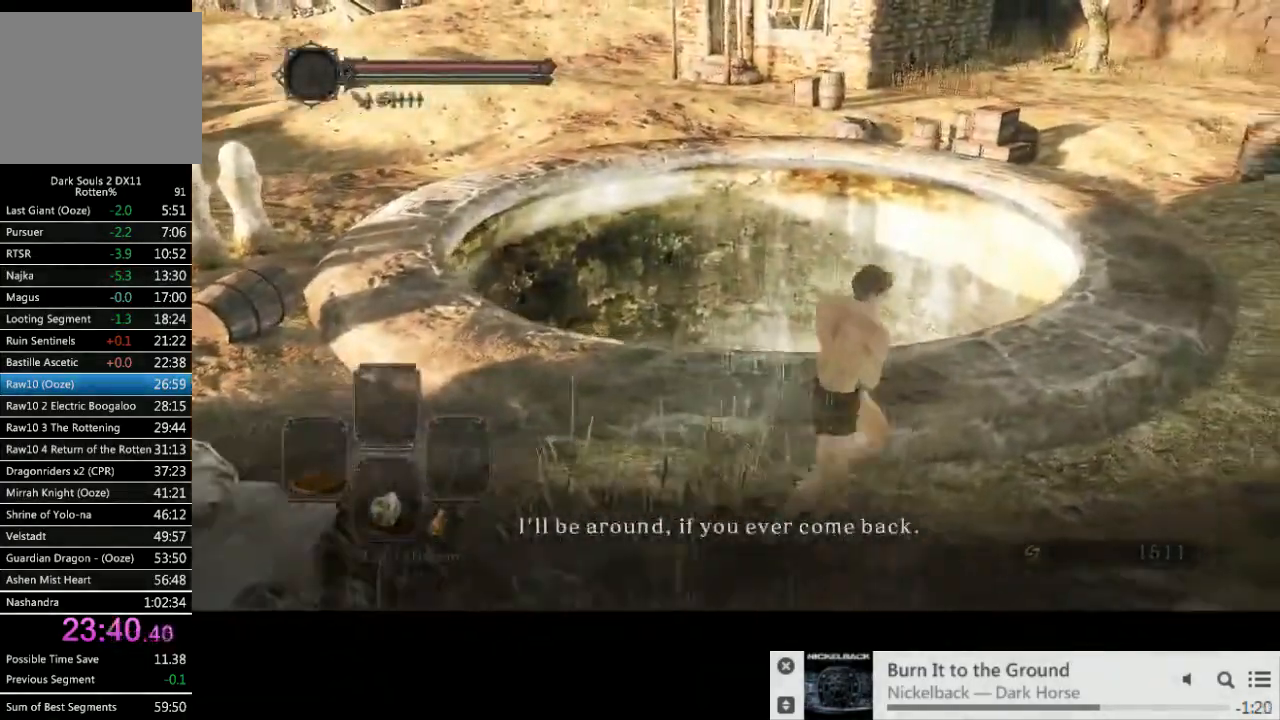
{"dt_ms": 500, "buttons": [], "left_stick": "center", "right_stick": "center", "events": [[167, "START", "down"], [267, "START", "up"], [300, "left_stick", "center"], [383, "CROSS", "down"], [483, "CROSS", "up"]]}
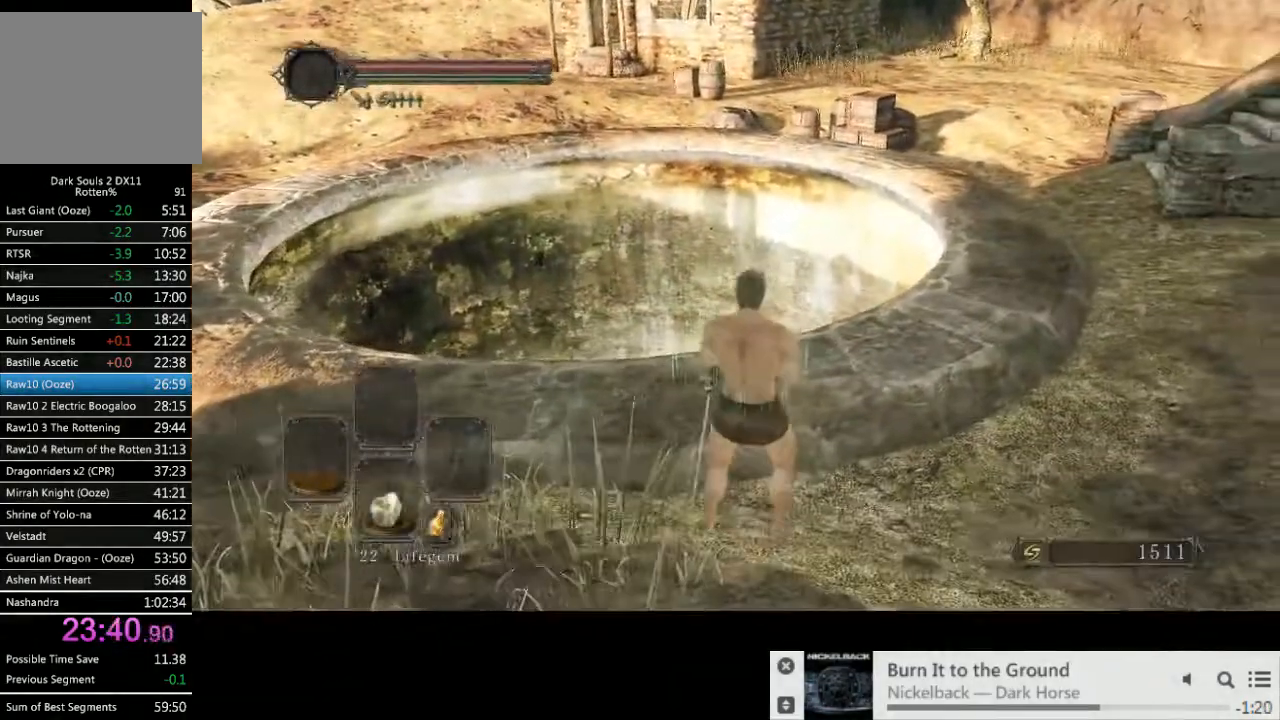
{"dt_ms": 500, "buttons": [], "left_stick": "center", "right_stick": "center", "events": [[217, "START", "down"], [300, "START", "up"], [383, "CROSS", "down"], [467, "CROSS", "up"]]}
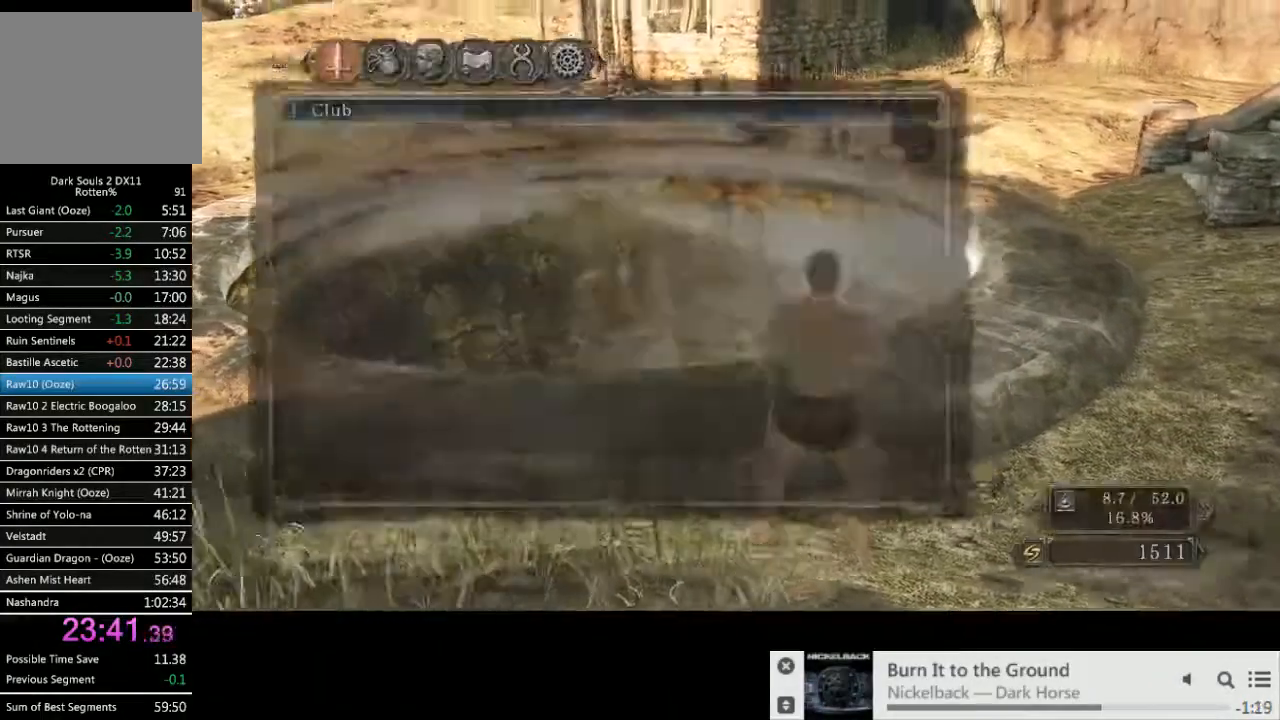
{"dt_ms": 1000, "buttons": [], "left_stick": "center", "right_stick": "down"}
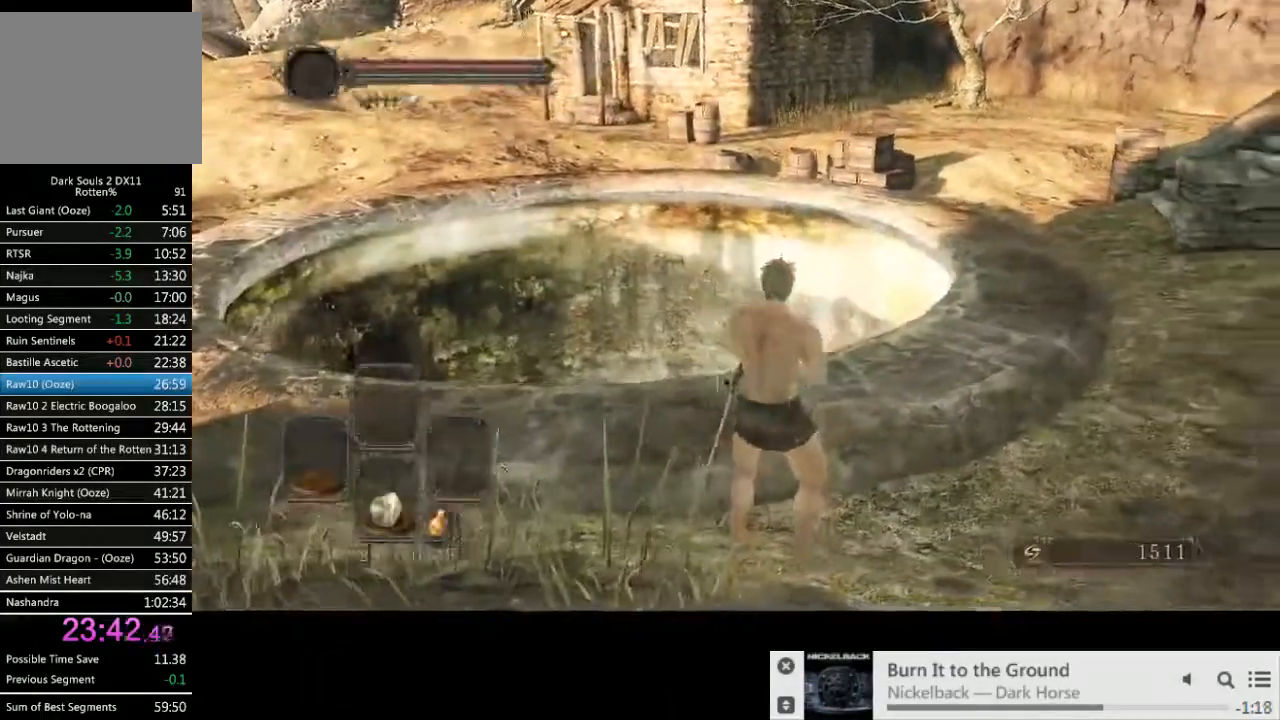
{"dt_ms": 500, "buttons": [], "left_stick": "up", "right_stick": "left"}
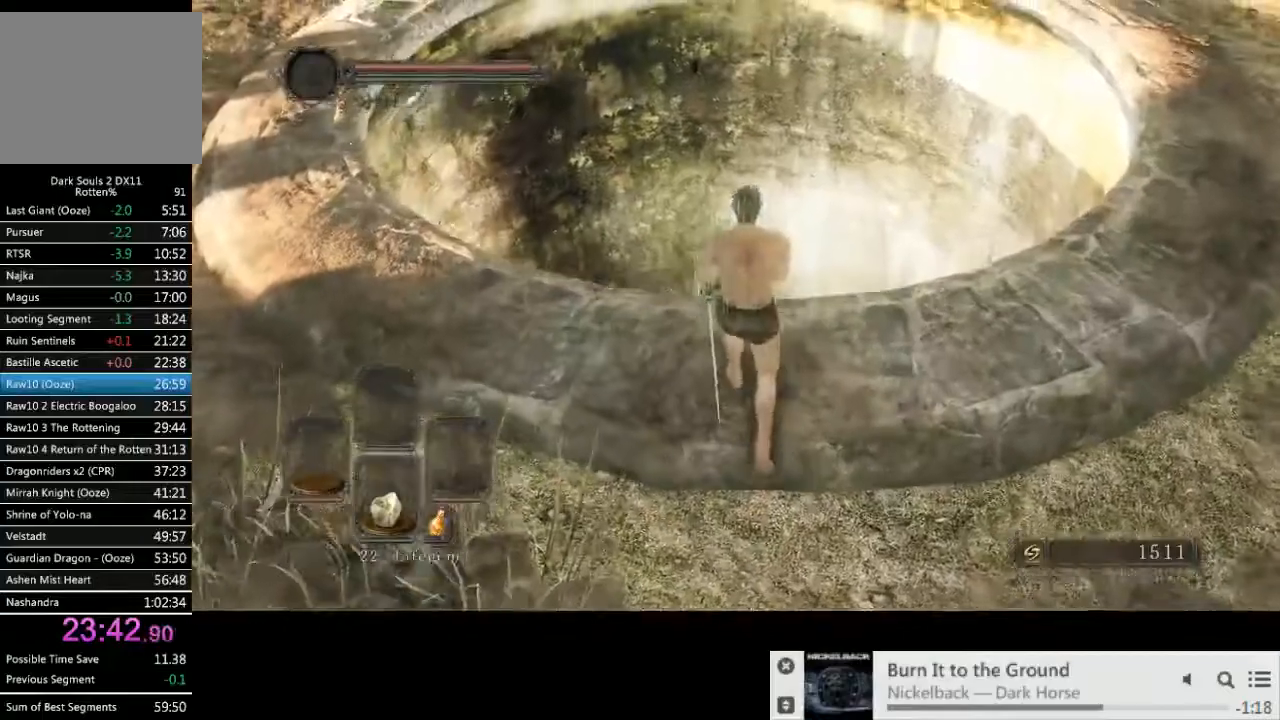
{"dt_ms": 500, "buttons": [], "left_stick": "up", "right_stick": "center", "events": [[33, "right_stick", "center"]]}
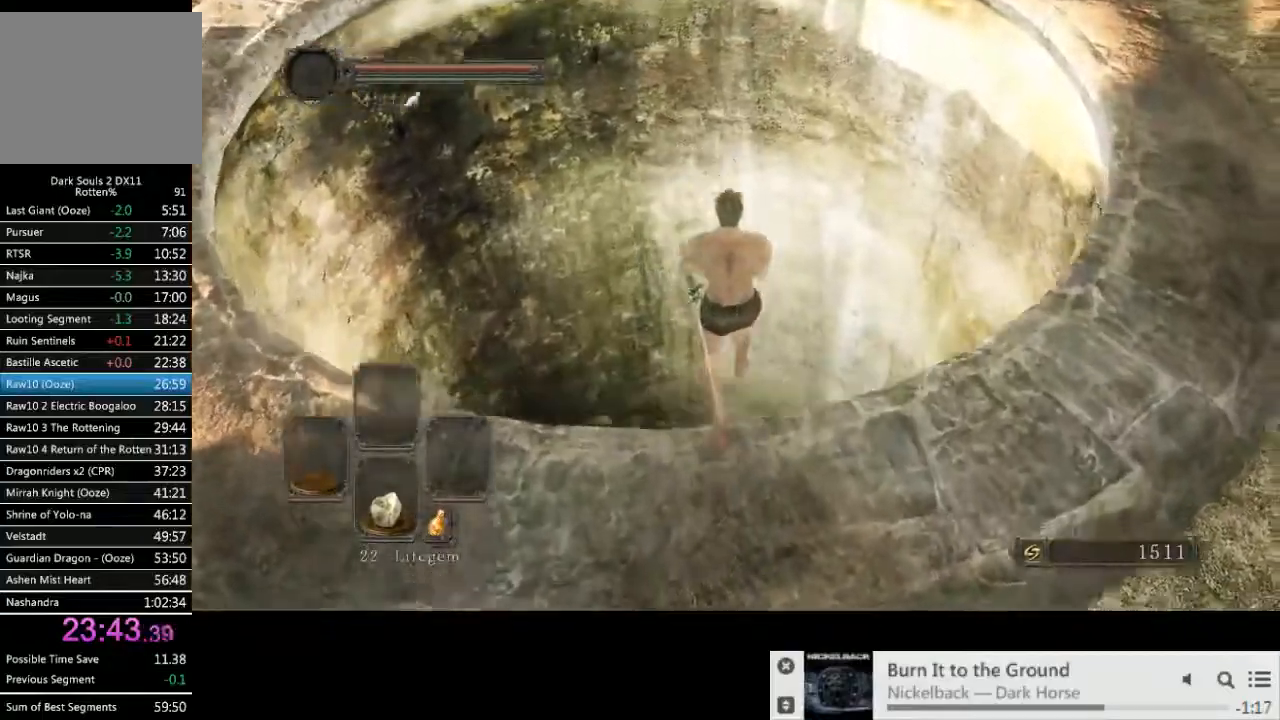
{"dt_ms": 500, "buttons": [], "left_stick": "center", "right_stick": "down", "events": [[367, "left_stick", "center"], [367, "right_stick", "down"]]}
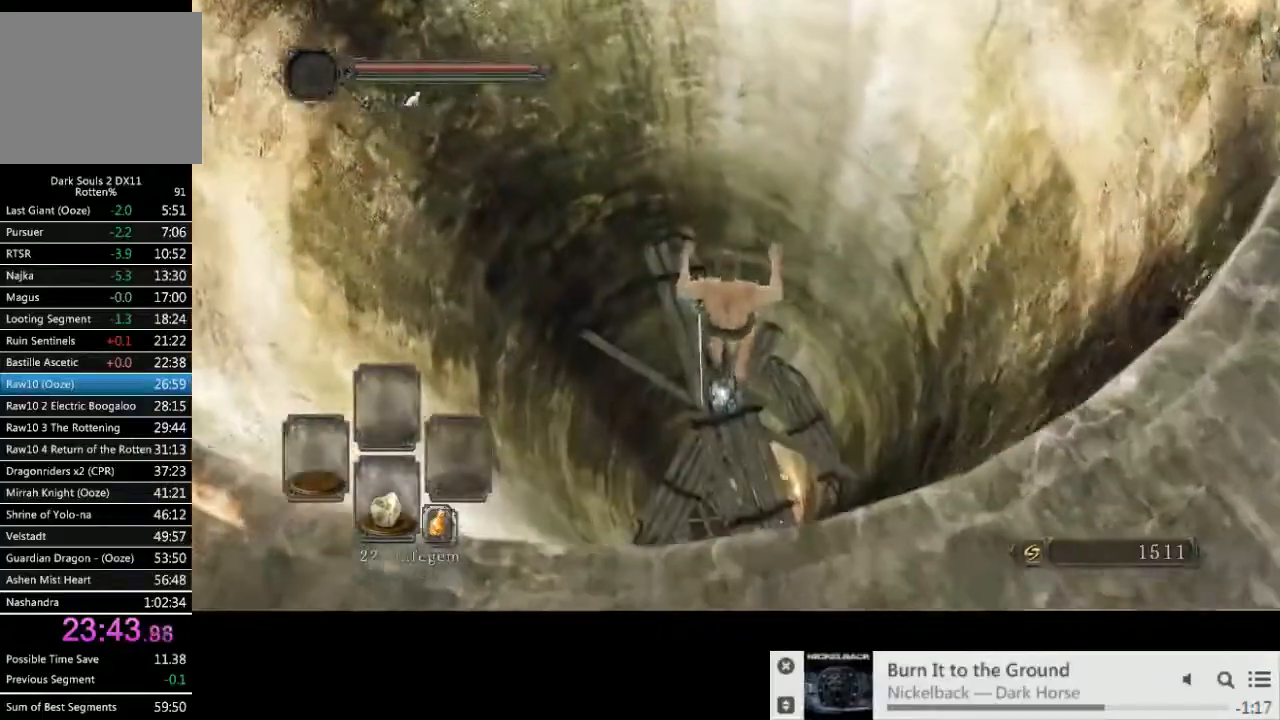
{"dt_ms": 500, "buttons": ["SQUARE"], "left_stick": "center", "right_stick": "center", "events": [[300, "SQUARE", "down"], [367, "right_stick", "center"], [383, "SQUARE", "up"], [467, "SQUARE", "down"]]}
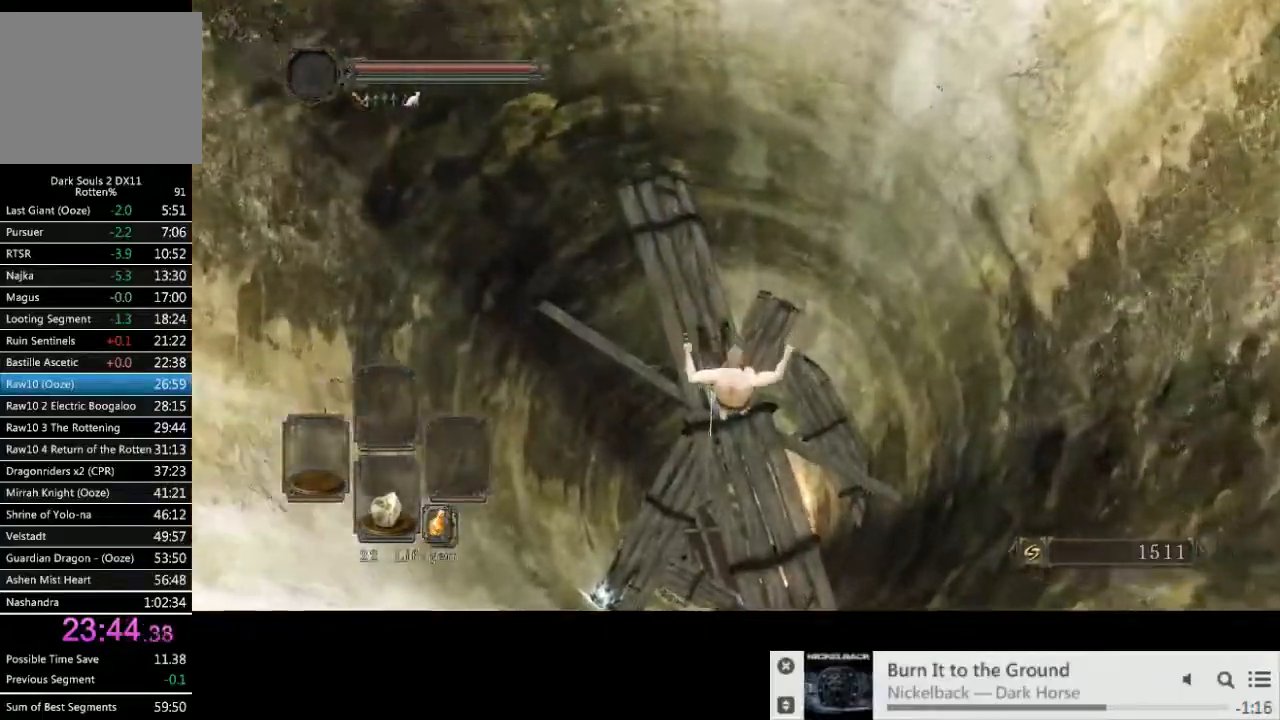
{"dt_ms": 500, "buttons": [], "left_stick": "center", "right_stick": "center", "events": [[50, "SQUARE", "up"], [133, "SQUARE", "down"], [200, "SQUARE", "up"], [283, "SQUARE", "down"], [350, "SQUARE", "up"], [417, "SQUARE", "down"], [500, "SQUARE", "up"]]}
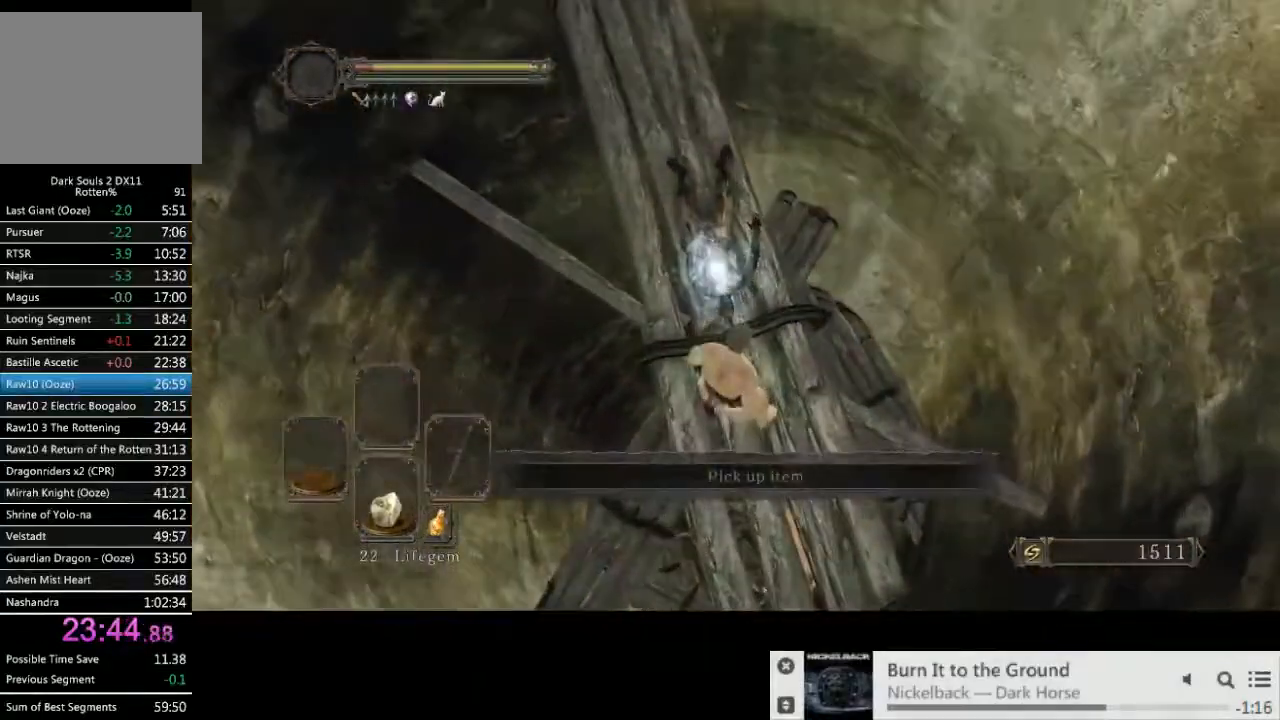
{"dt_ms": 500, "buttons": [], "left_stick": "up-left", "right_stick": "center", "events": [[67, "left_stick", "up-left"]]}
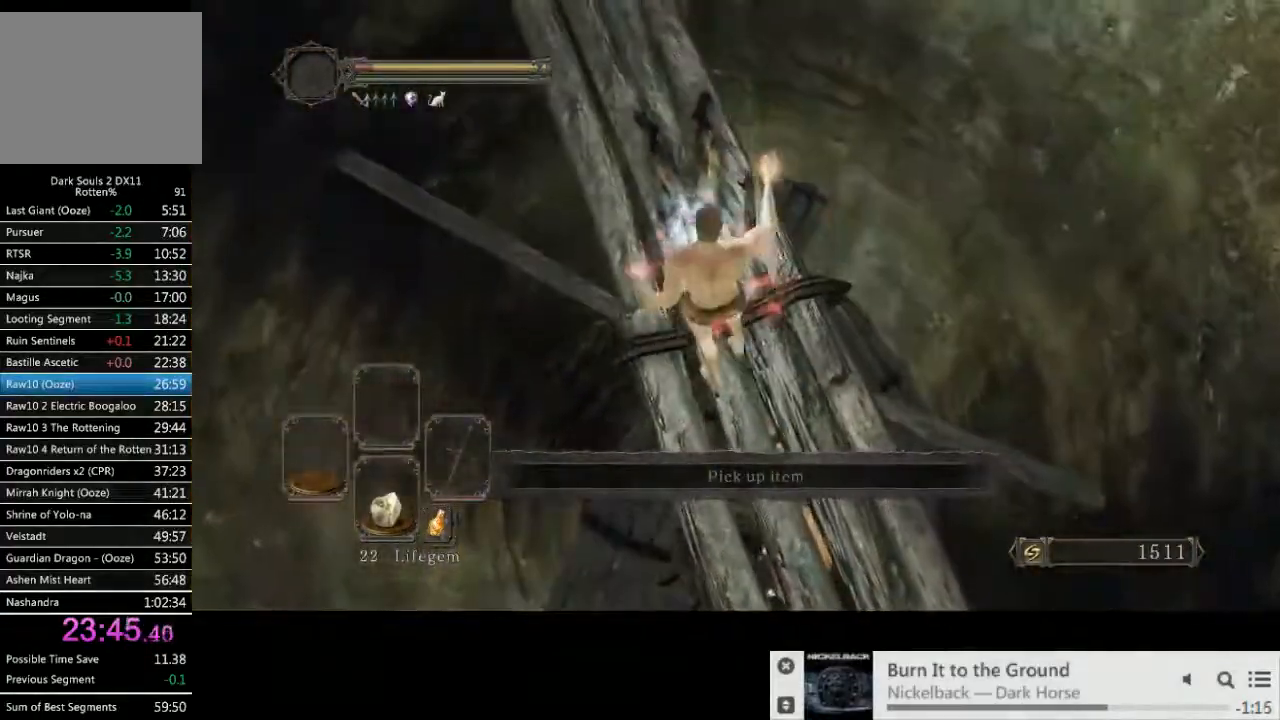
{"dt_ms": 500, "buttons": [], "left_stick": "up-left", "right_stick": "right", "events": [[200, "right_stick", "up-right"], [433, "right_stick", "right"]]}
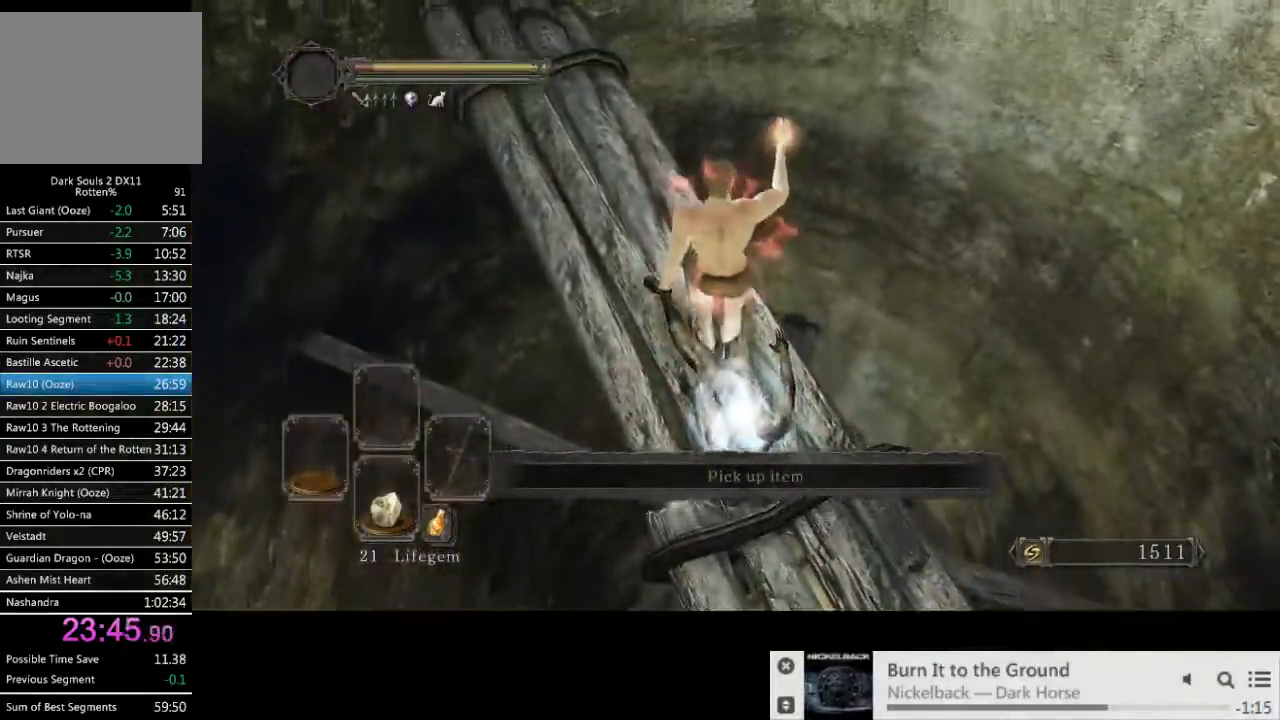
{"dt_ms": 500, "buttons": [], "left_stick": "up", "right_stick": "center", "events": [[217, "left_stick", "up"], [367, "right_stick", "center"]]}
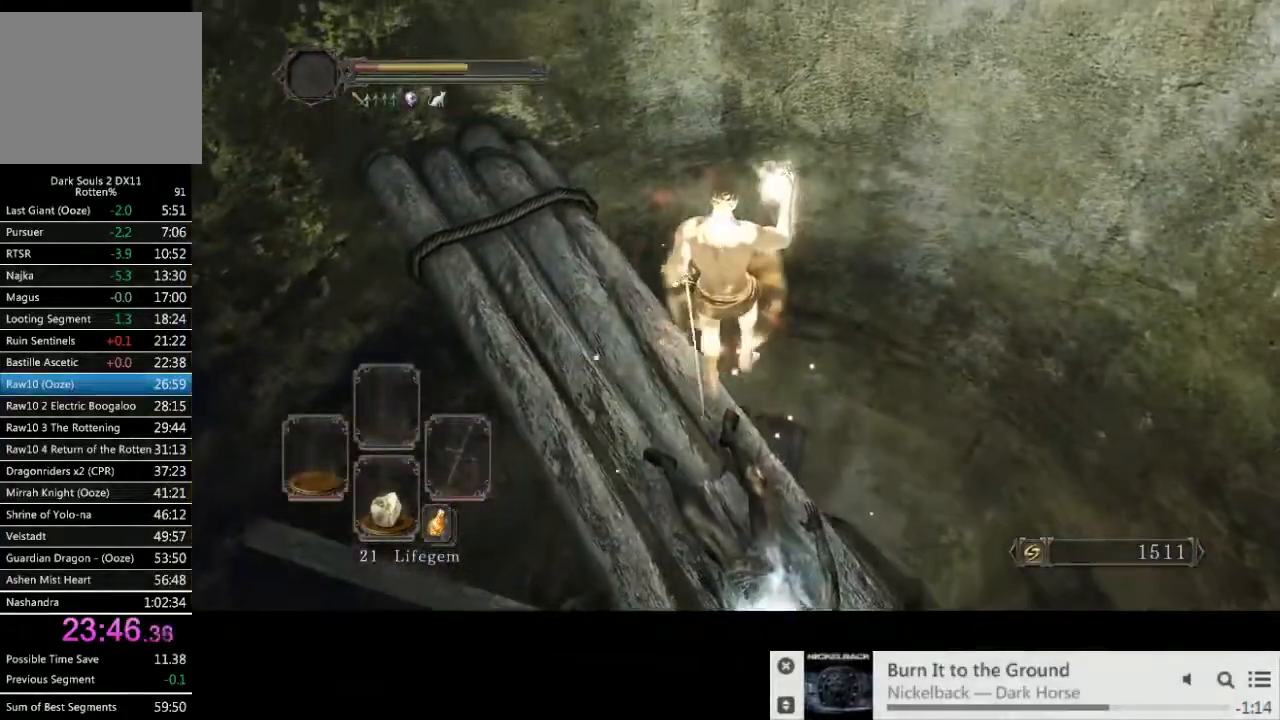
{"dt_ms": 500, "buttons": [], "left_stick": "up", "right_stick": "center", "events": []}
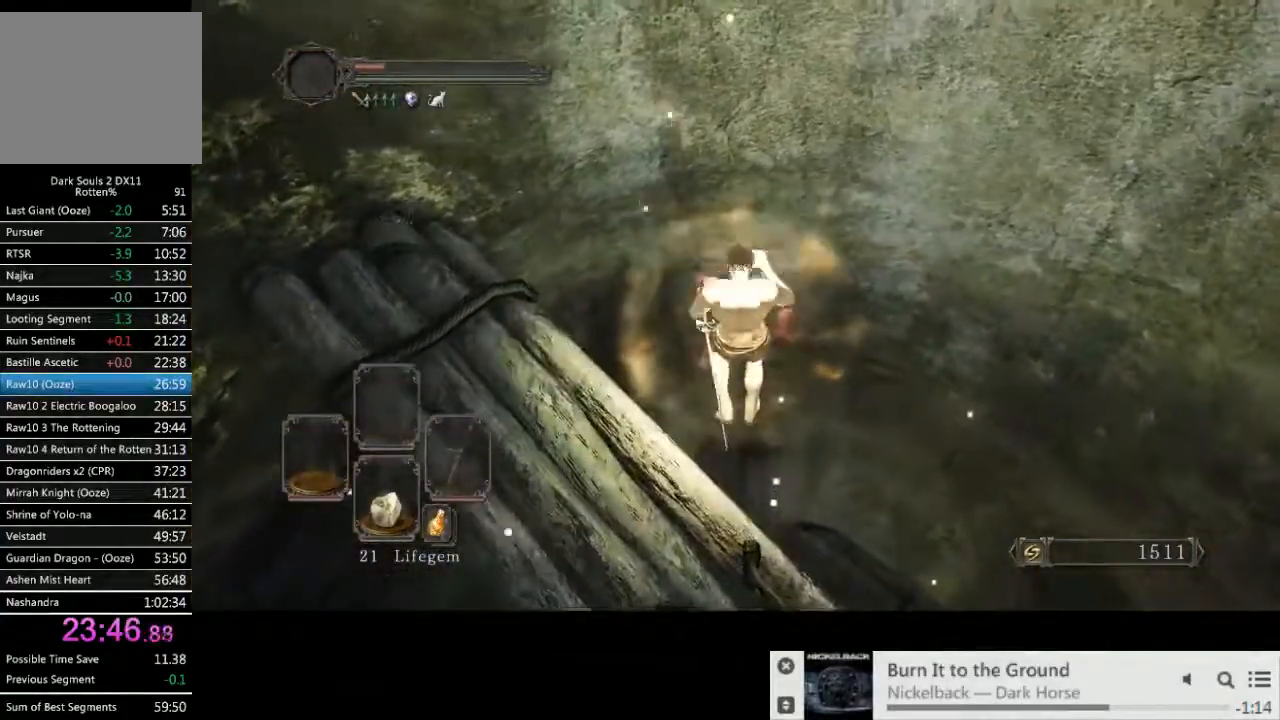
{"dt_ms": 500, "buttons": ["SQUARE"], "left_stick": "center", "right_stick": "center", "events": [[33, "left_stick", "center"], [317, "SQUARE", "down"], [383, "SQUARE", "up"], [467, "SQUARE", "down"]]}
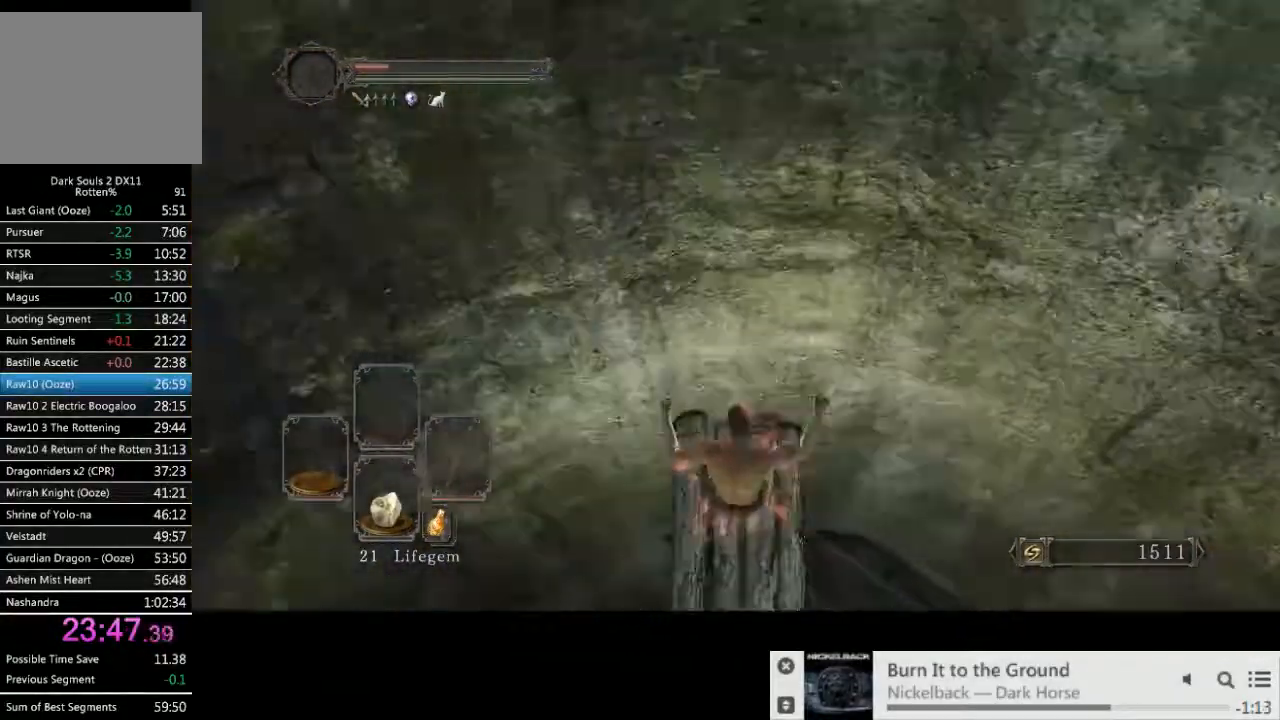
{"dt_ms": 500, "buttons": [], "left_stick": "center", "right_stick": "center", "events": [[33, "SQUARE", "up"], [117, "SQUARE", "down"], [183, "SQUARE", "up"], [250, "SQUARE", "down"], [333, "SQUARE", "up"]]}
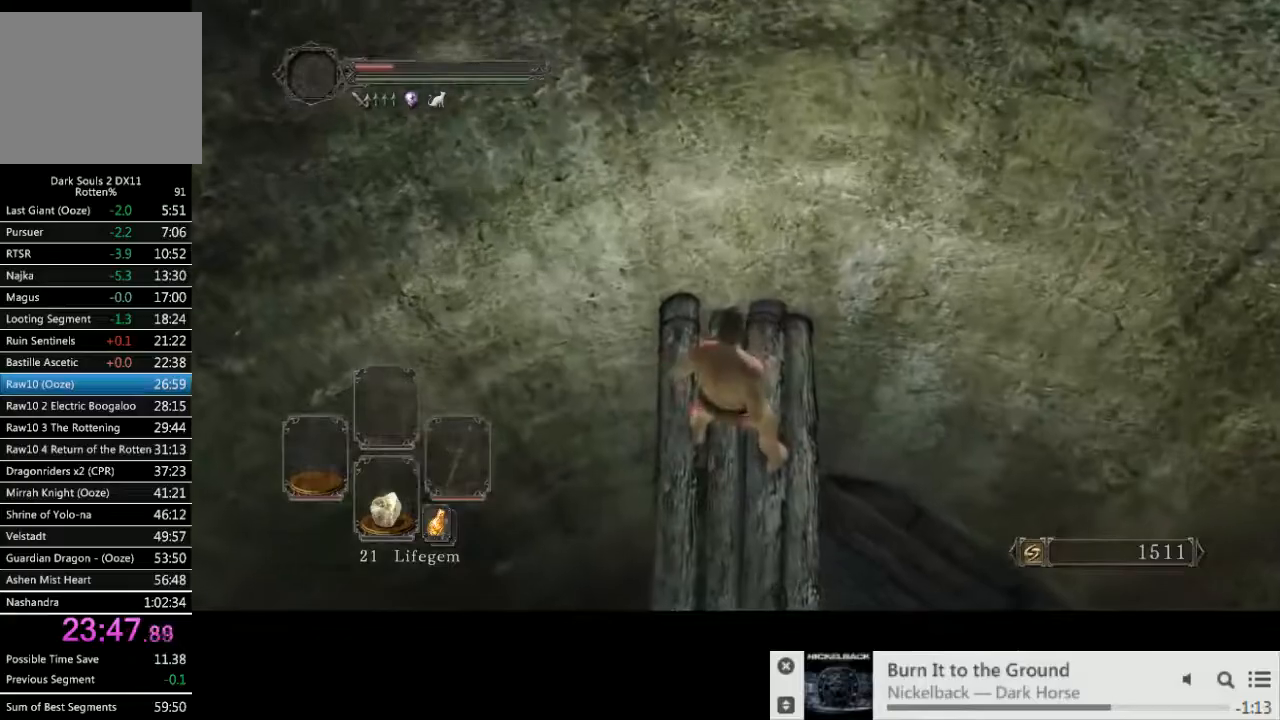
{"dt_ms": 500, "buttons": [], "left_stick": "center", "right_stick": "right", "events": [[67, "right_stick", "right"]]}